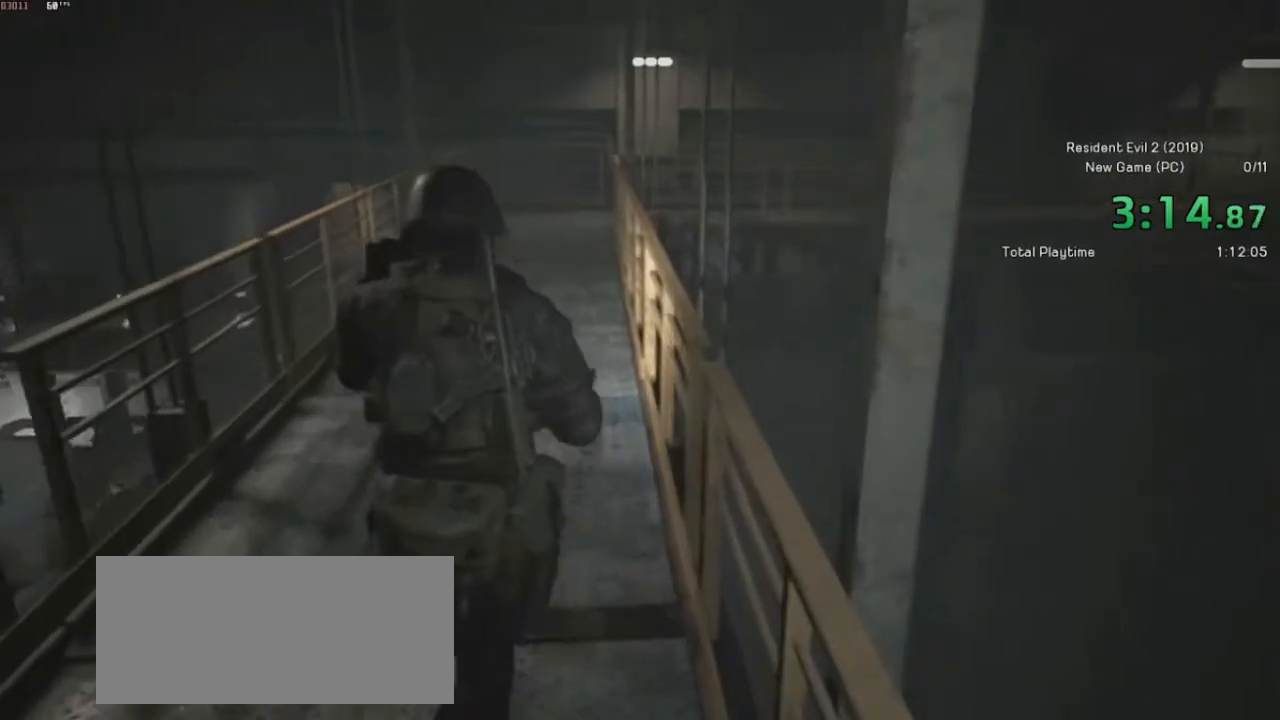
Gameplay with keyboard and mouse; each line is a JSON object with the keys and mouse buttons held at the frame after it. "events" lists presses ("down") and releases ("up") of "a", "ctrl", "d", "e", "f", "q", "r", "s", "shift", "space", "tab", "w", "mouse_left", "mouse_wheel" and "mouse_right" between this image and that frame as [ms after this image, input, new state], when the widget could be followed in between. "mouse_left", "mouse_wheel", "mouse_right" = the "left", "wheel", "right" buttons of the "mouse" list. No other keys are recorded. "wheel" means that the mouse wheel is clicked or scrolled. Mouse movement is not recorded.
{"keys": ["shift", "w"], "mouse": [], "events": []}
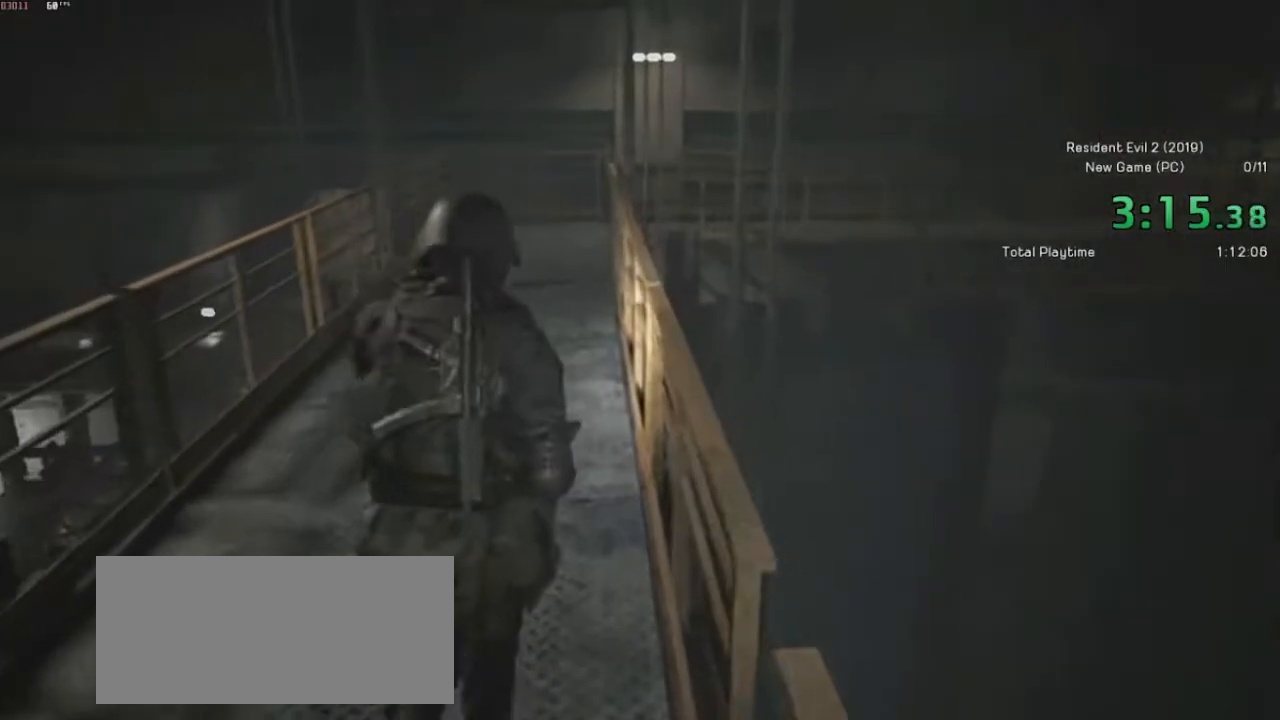
{"keys": ["shift", "w"], "mouse": [], "events": []}
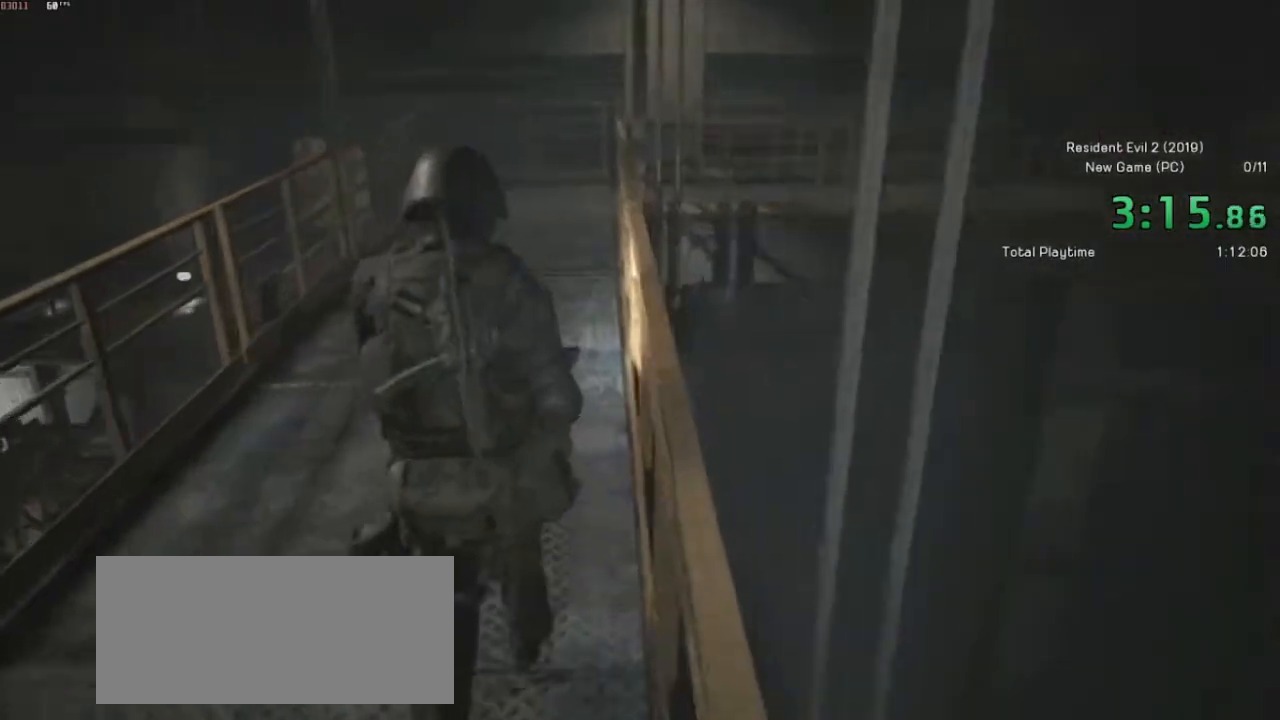
{"keys": ["shift", "w"], "mouse": [], "events": []}
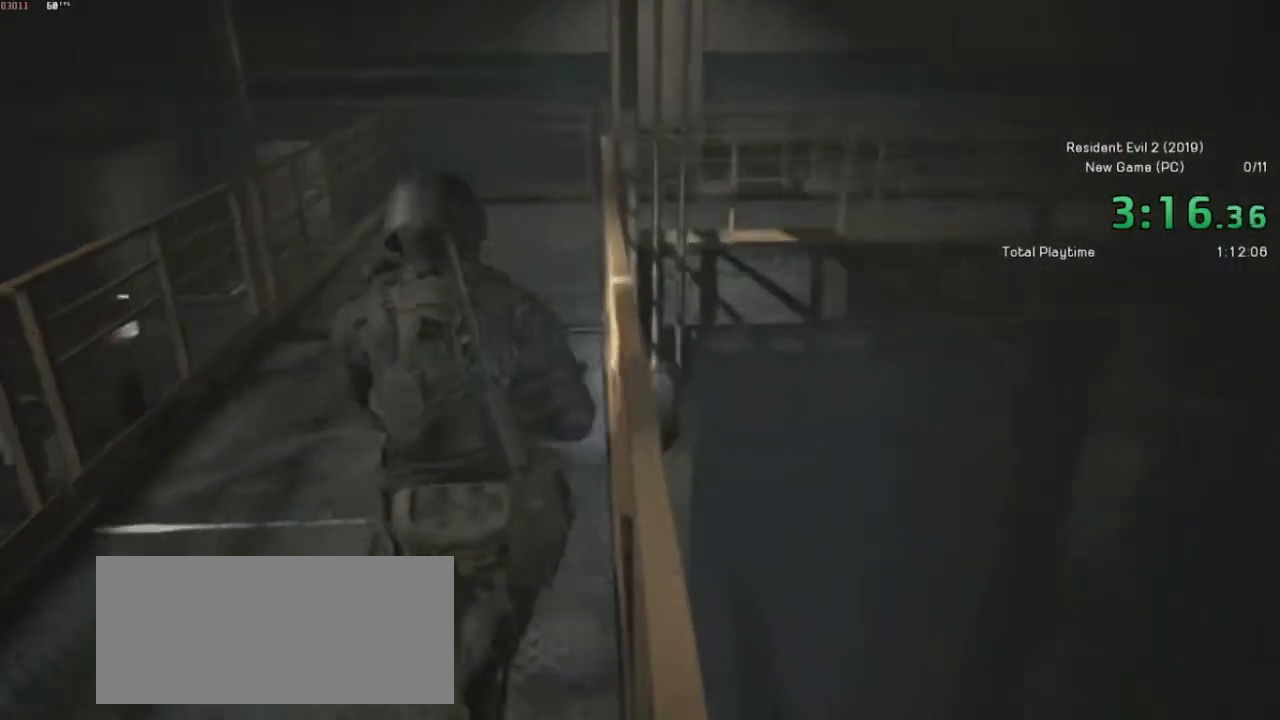
{"keys": ["shift", "w"], "mouse": [], "events": []}
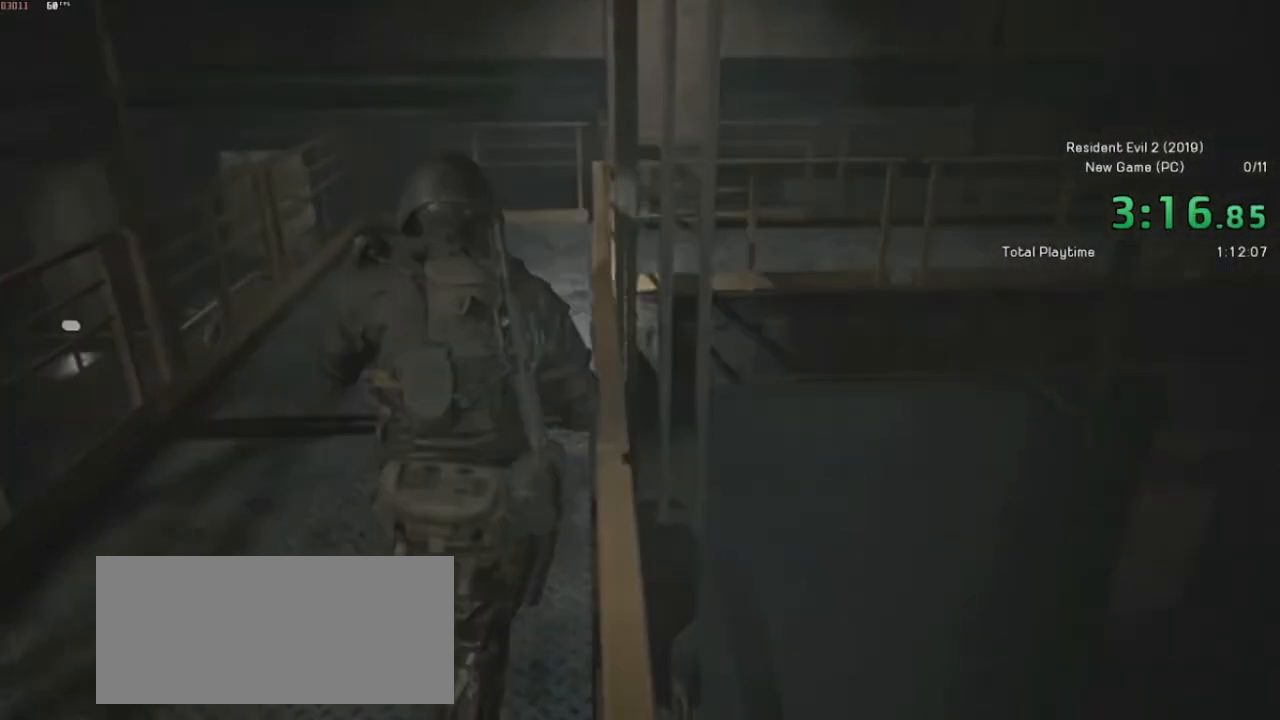
{"keys": ["shift", "w"], "mouse": [], "events": []}
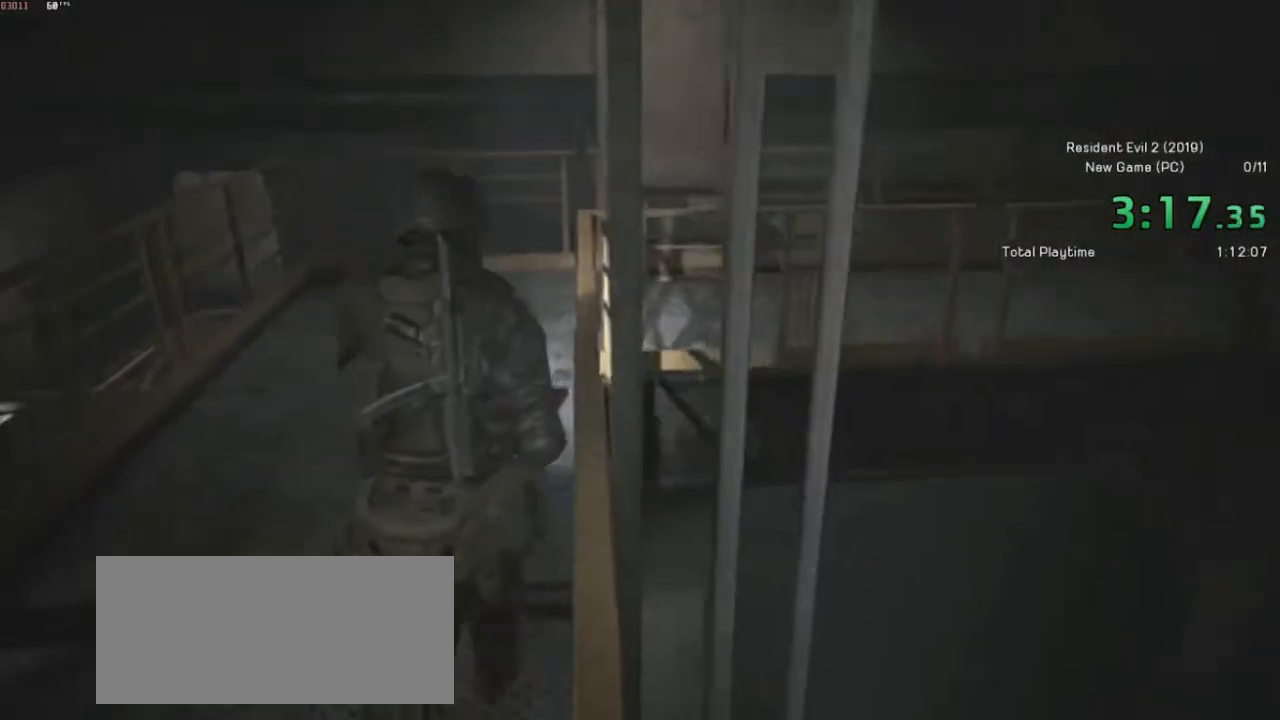
{"keys": ["shift", "w"], "mouse": [], "events": []}
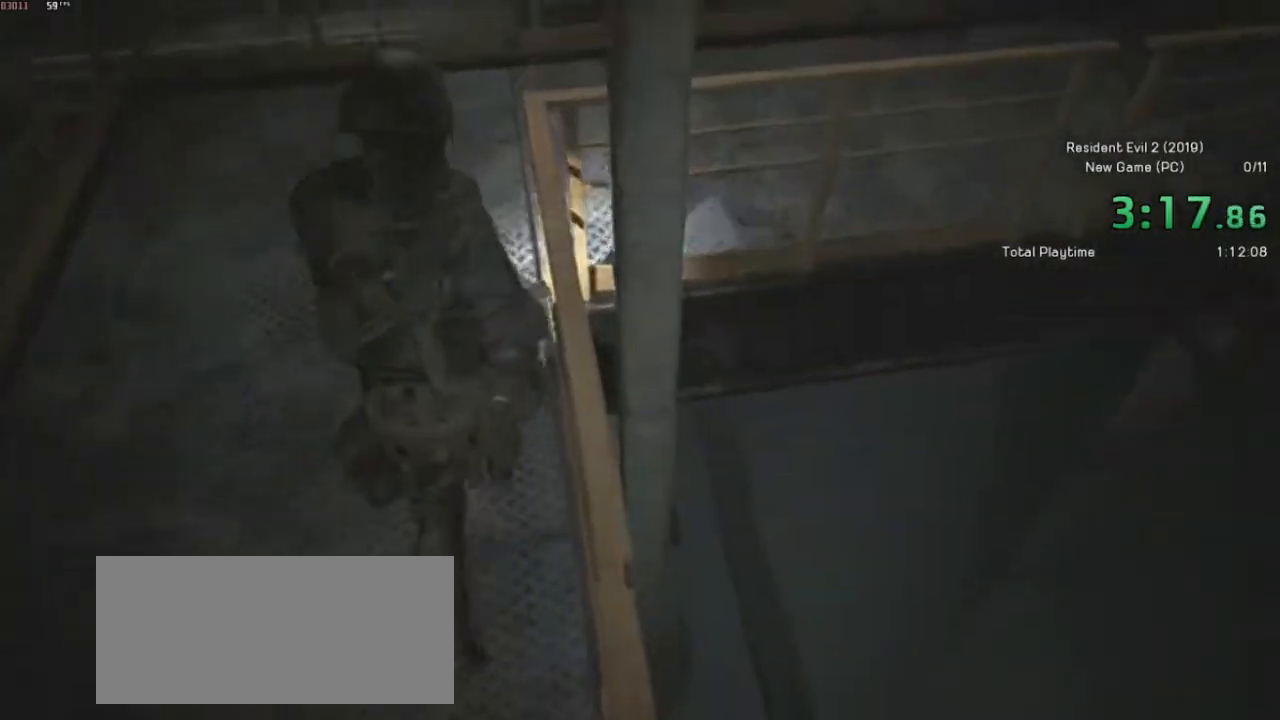
{"keys": ["d", "w"], "mouse": [], "events": [[367, "shift", "up"], [400, "w", "up"], [417, "d", "down"], [467, "w", "down"]]}
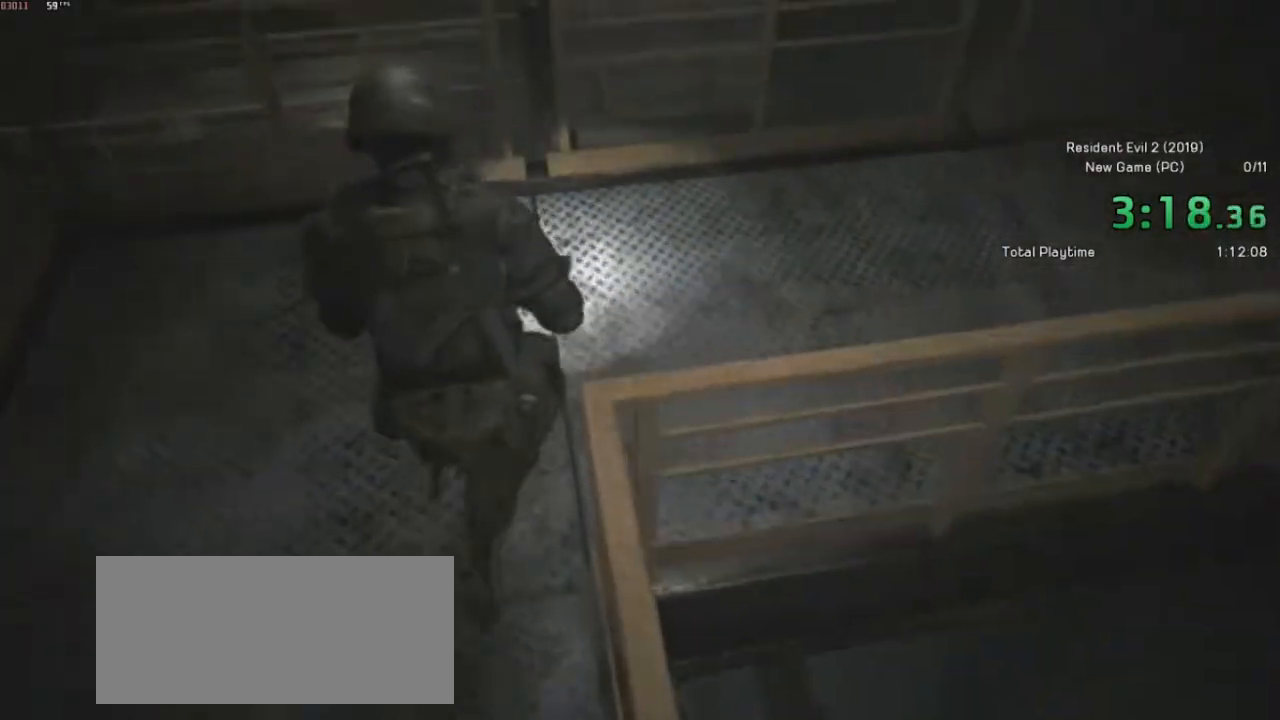
{"keys": ["shift", "w"], "mouse": [], "events": [[17, "shift", "down"], [300, "d", "up"]]}
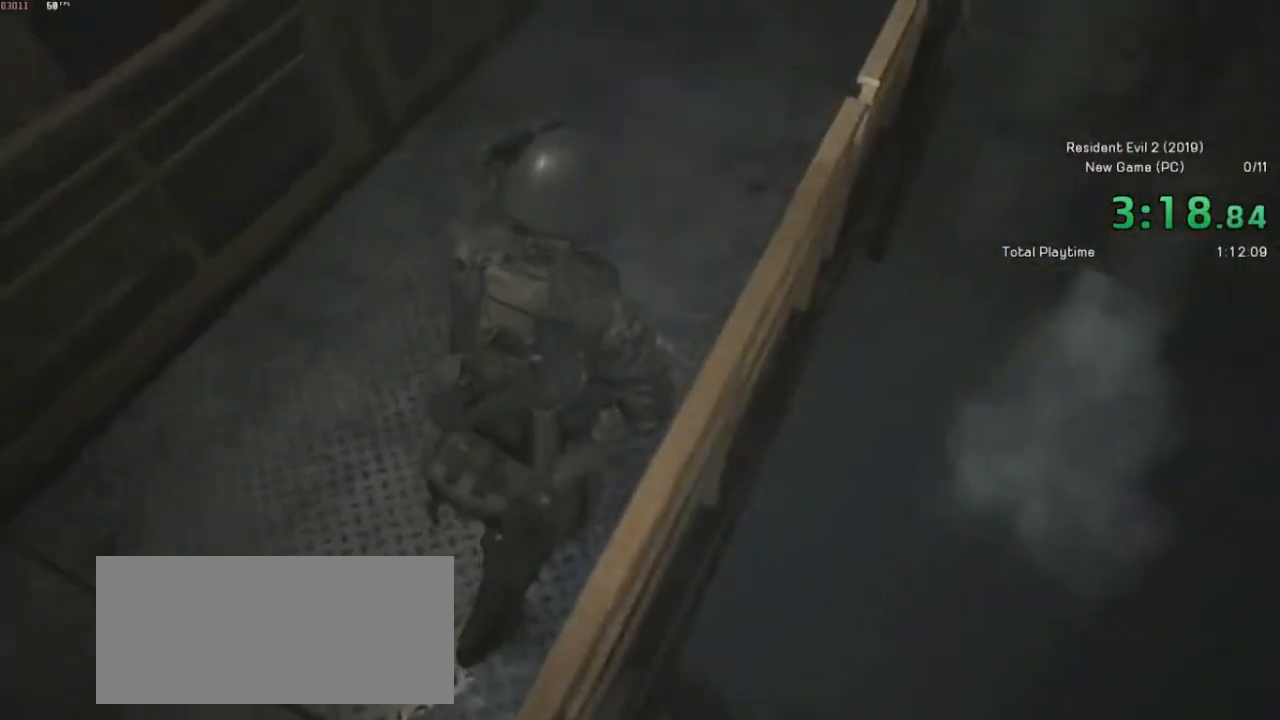
{"keys": ["shift", "w"], "mouse": [], "events": []}
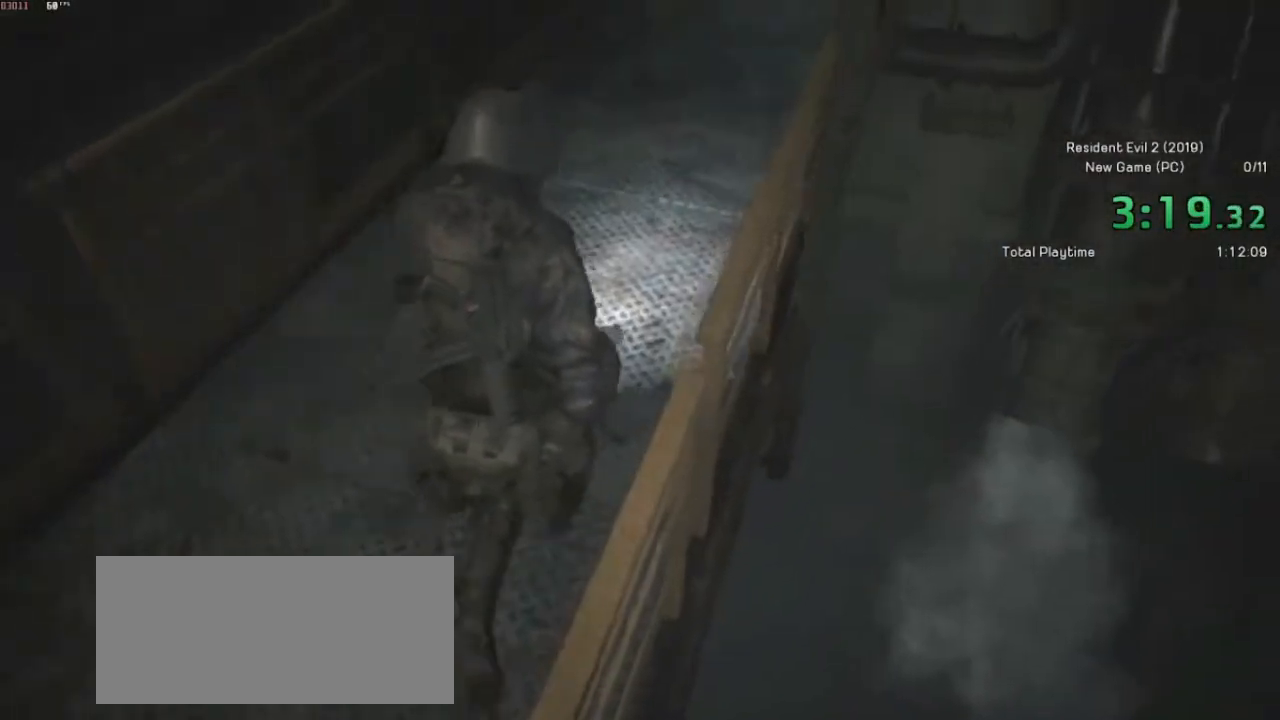
{"keys": ["shift", "w"], "mouse": [], "events": []}
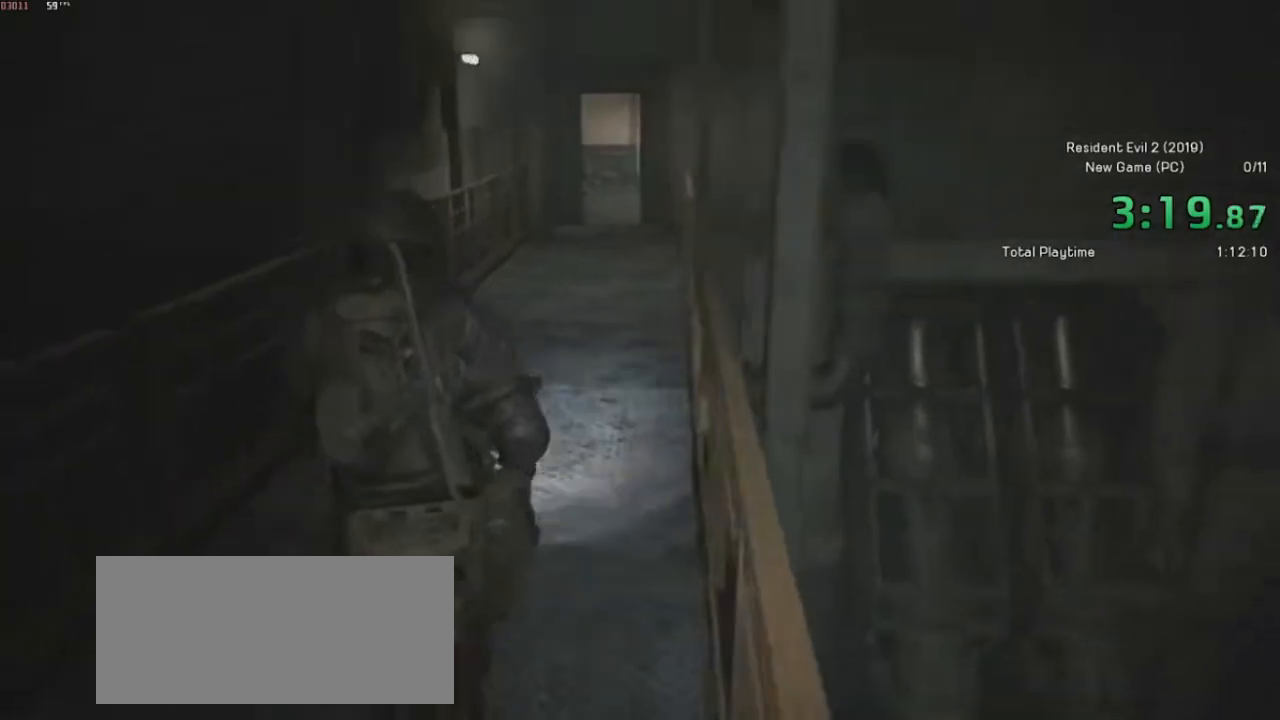
{"keys": ["shift", "w"], "mouse": [], "events": []}
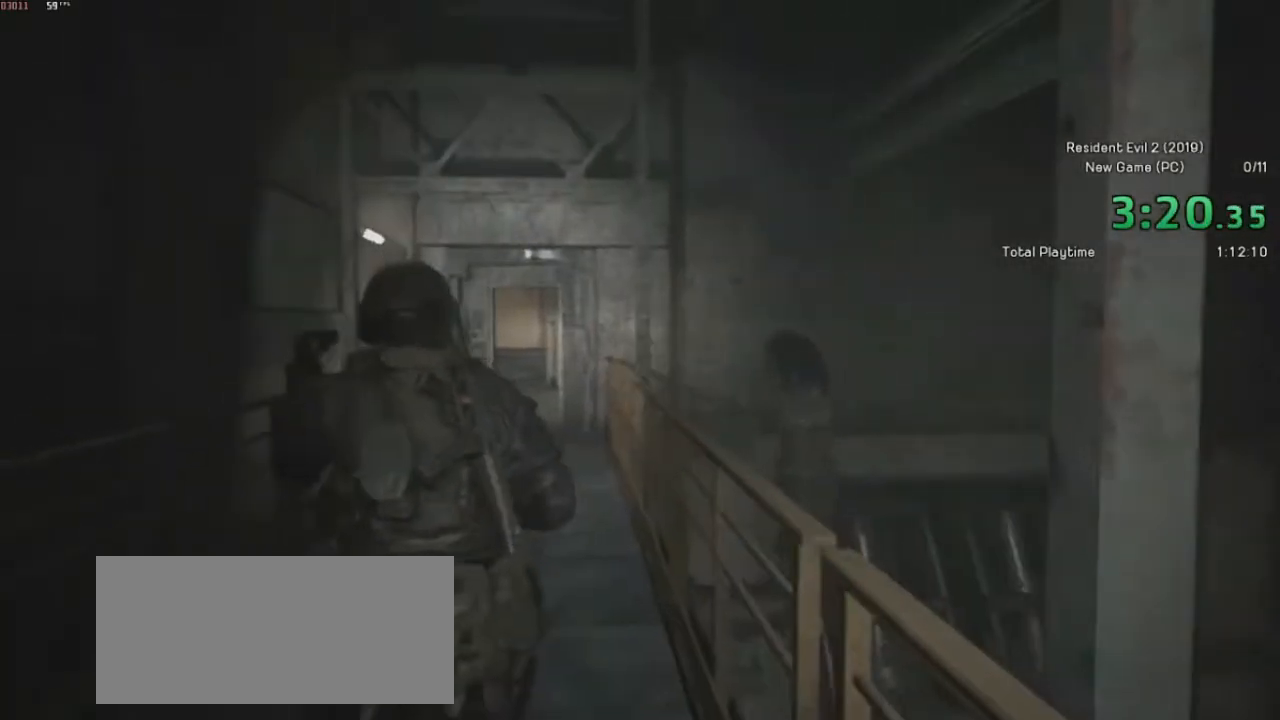
{"keys": ["shift", "w"], "mouse": [], "events": []}
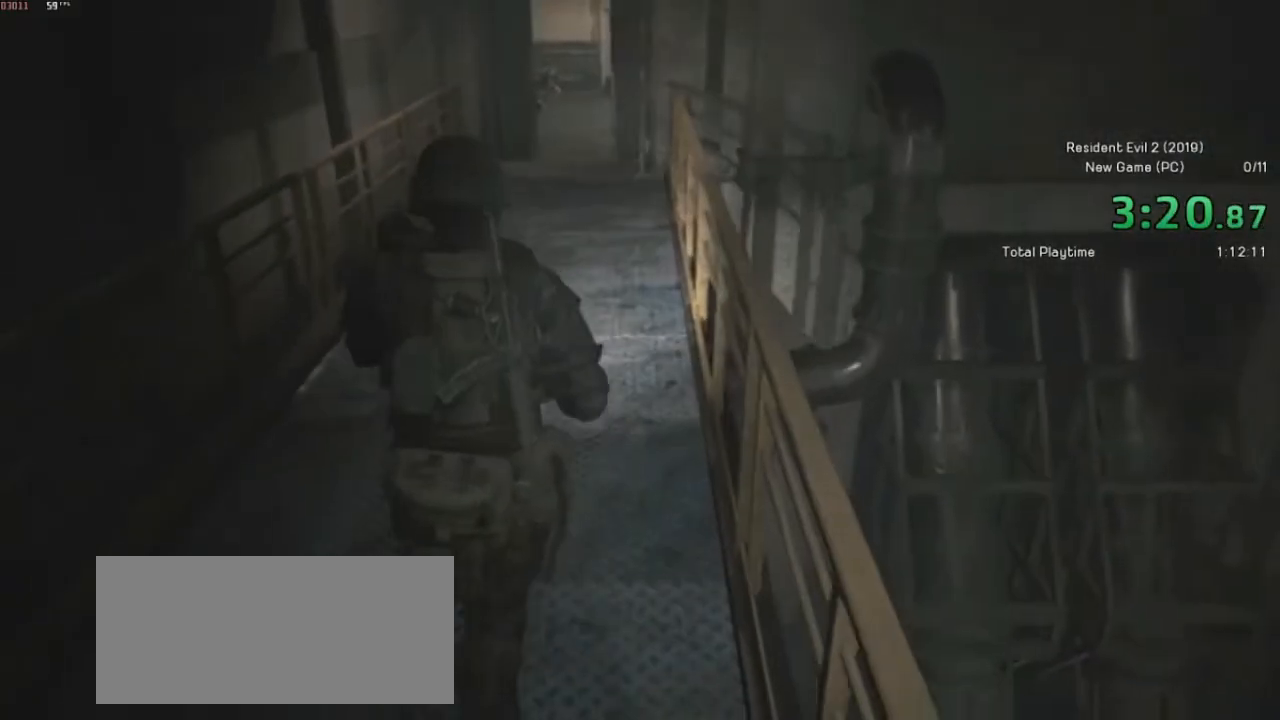
{"keys": ["shift", "w"], "mouse": [], "events": []}
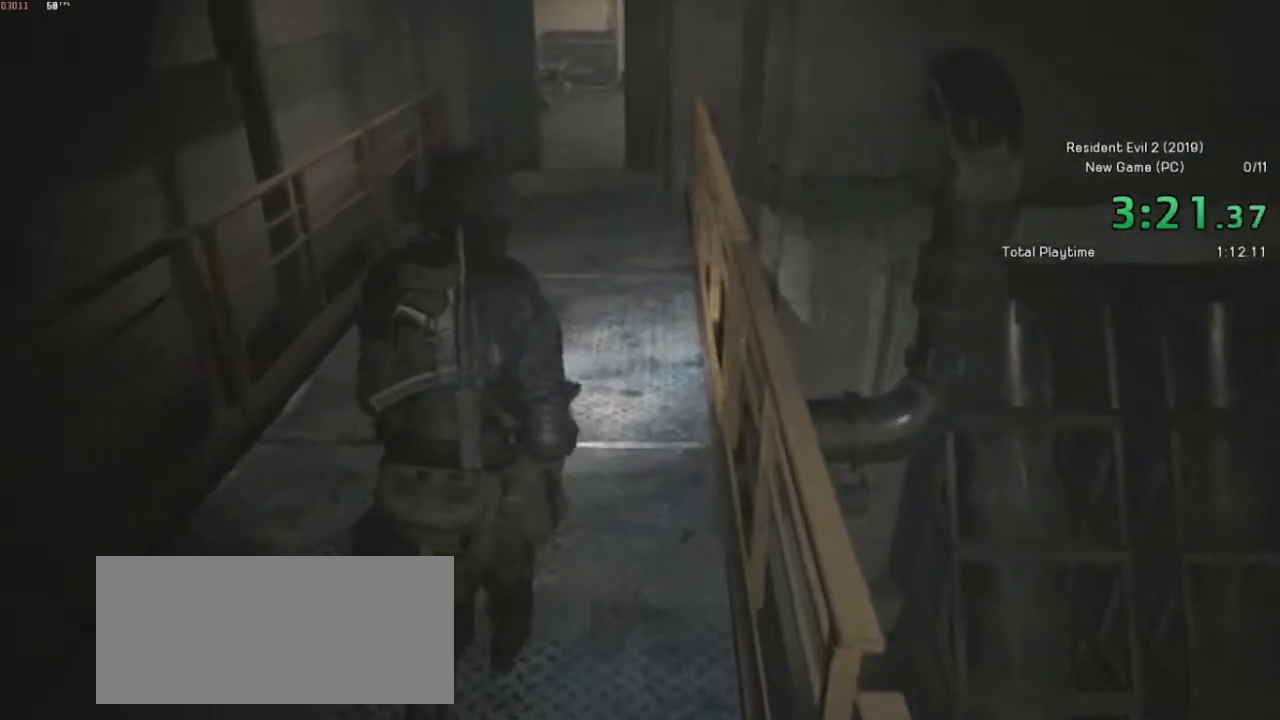
{"keys": ["shift", "w"], "mouse": [], "events": []}
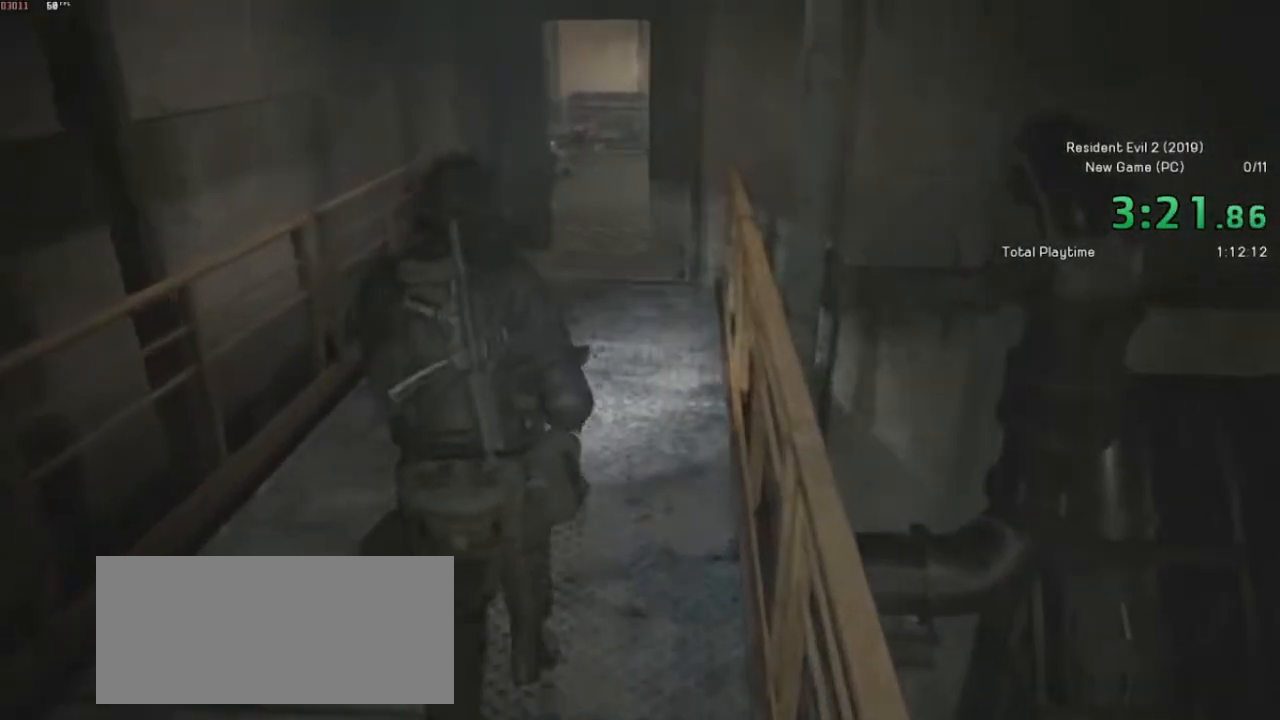
{"keys": ["shift", "w"], "mouse": [], "events": []}
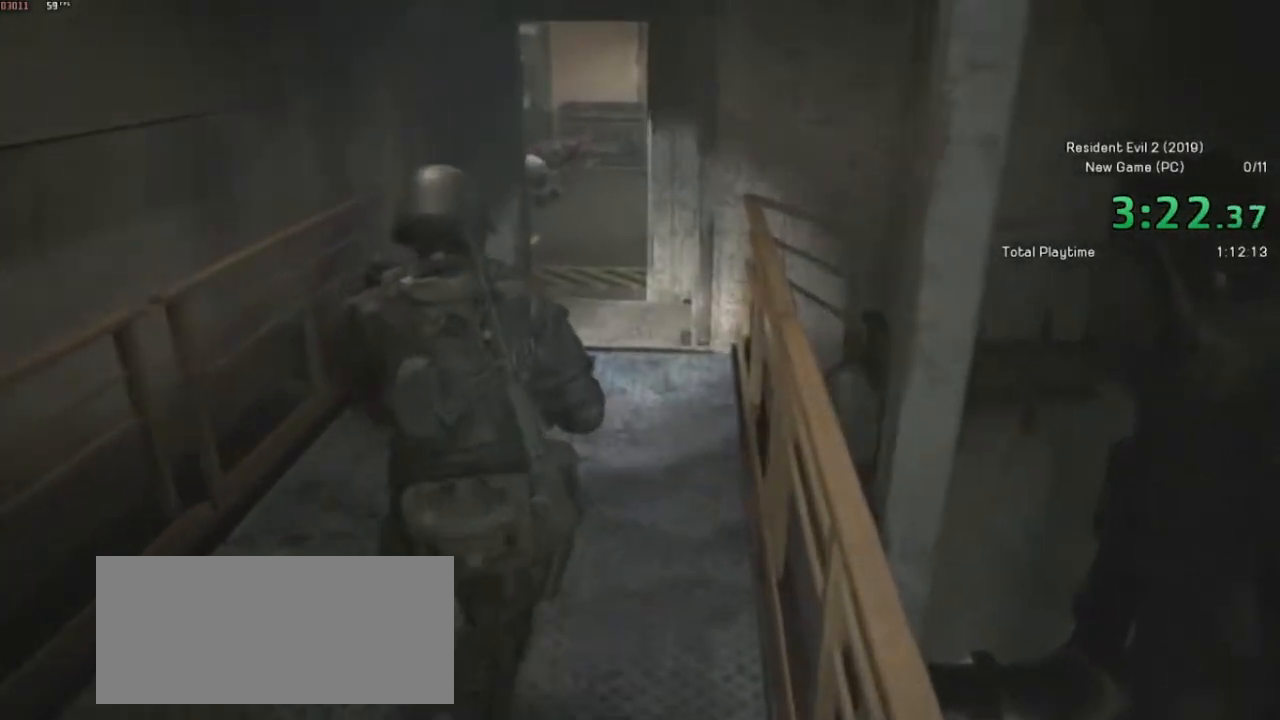
{"keys": ["shift", "w"], "mouse": [], "events": []}
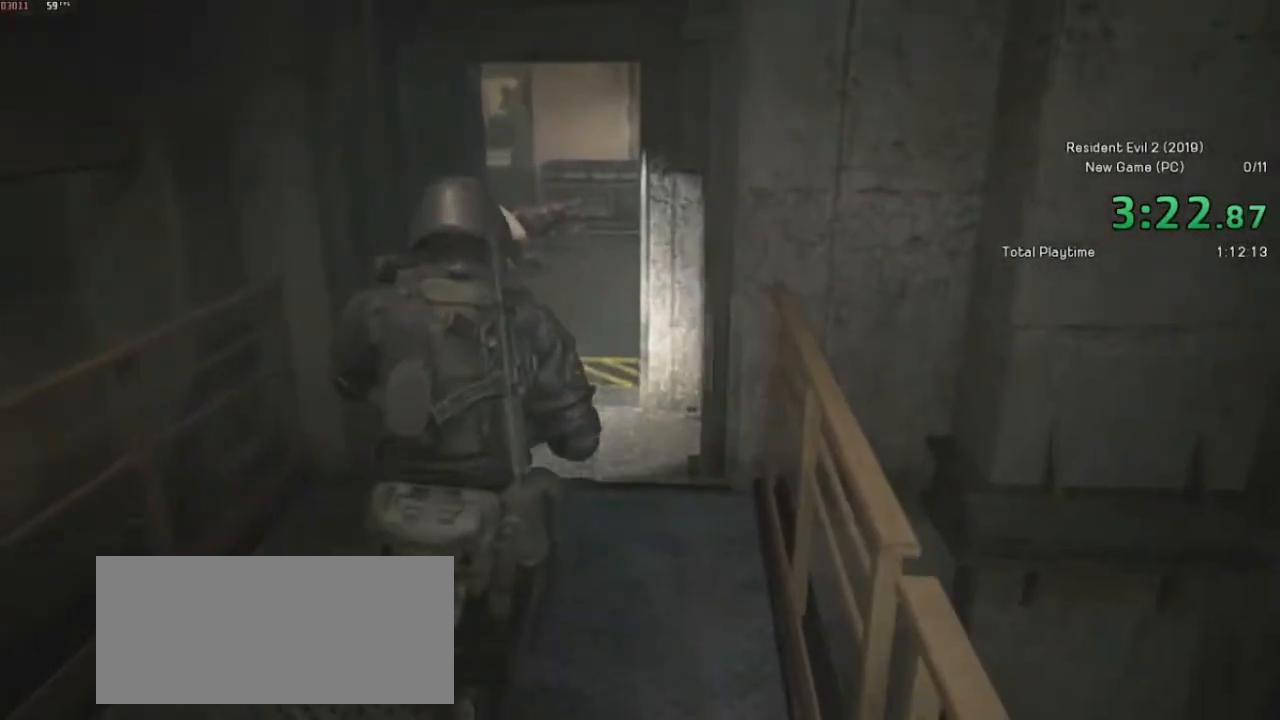
{"keys": ["shift", "w"], "mouse": [], "events": []}
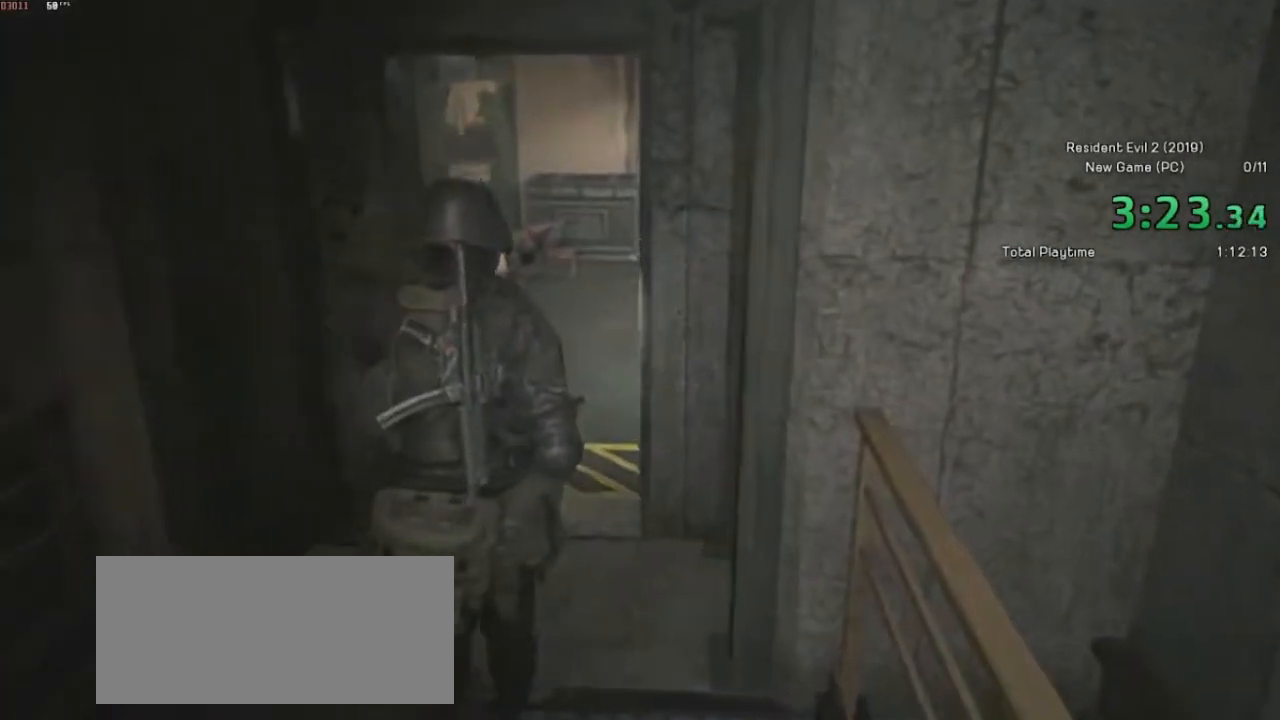
{"keys": ["shift", "w"], "mouse": [], "events": []}
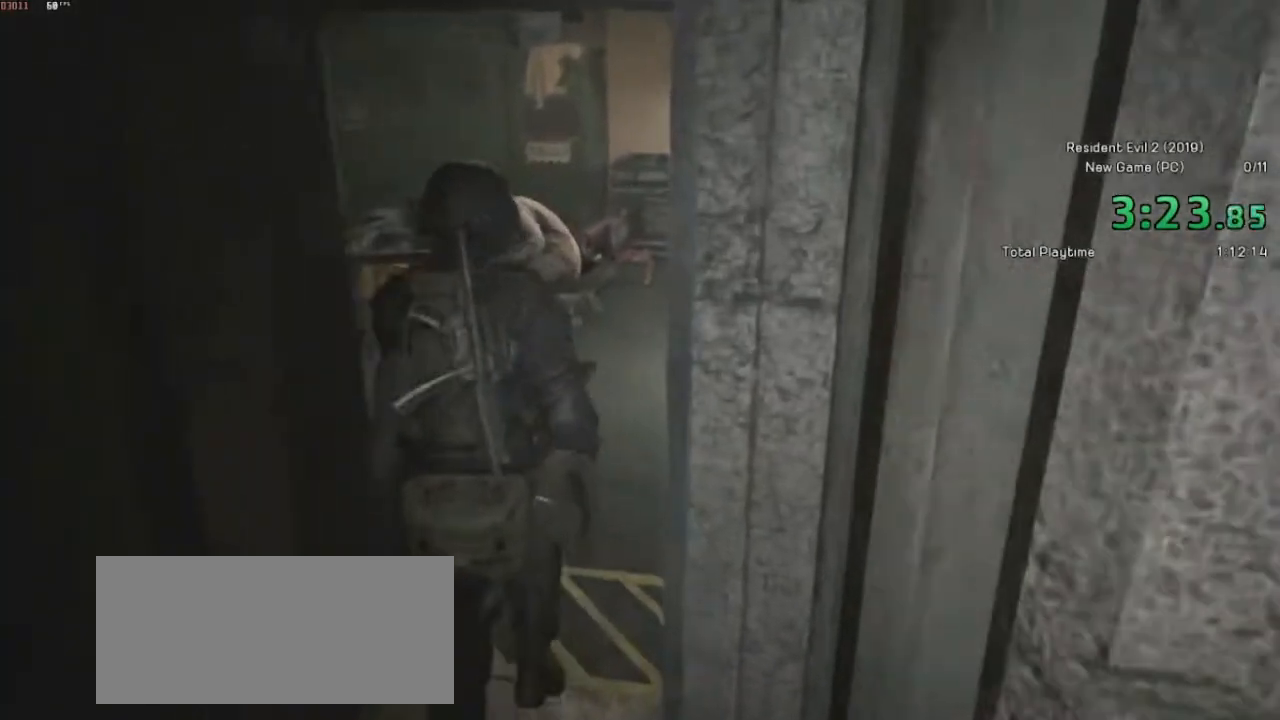
{"keys": ["shift", "w"], "mouse": [], "events": []}
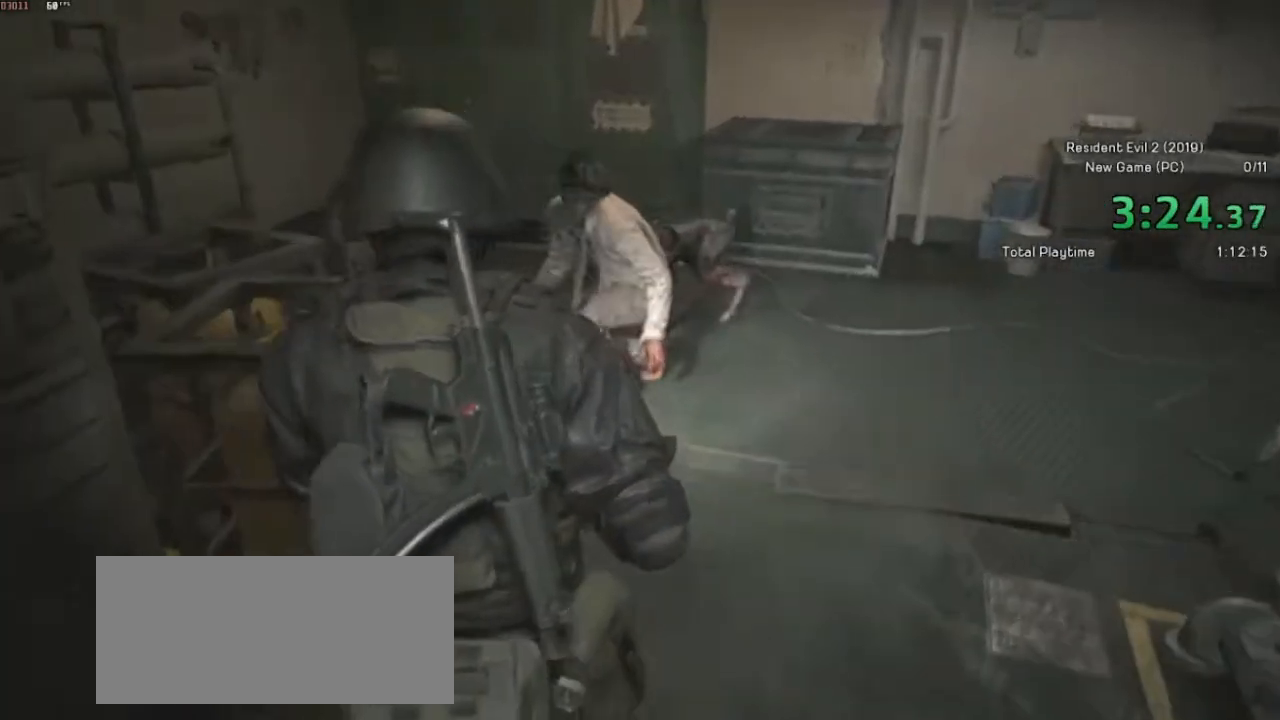
{"keys": ["shift", "w"], "mouse": [], "events": []}
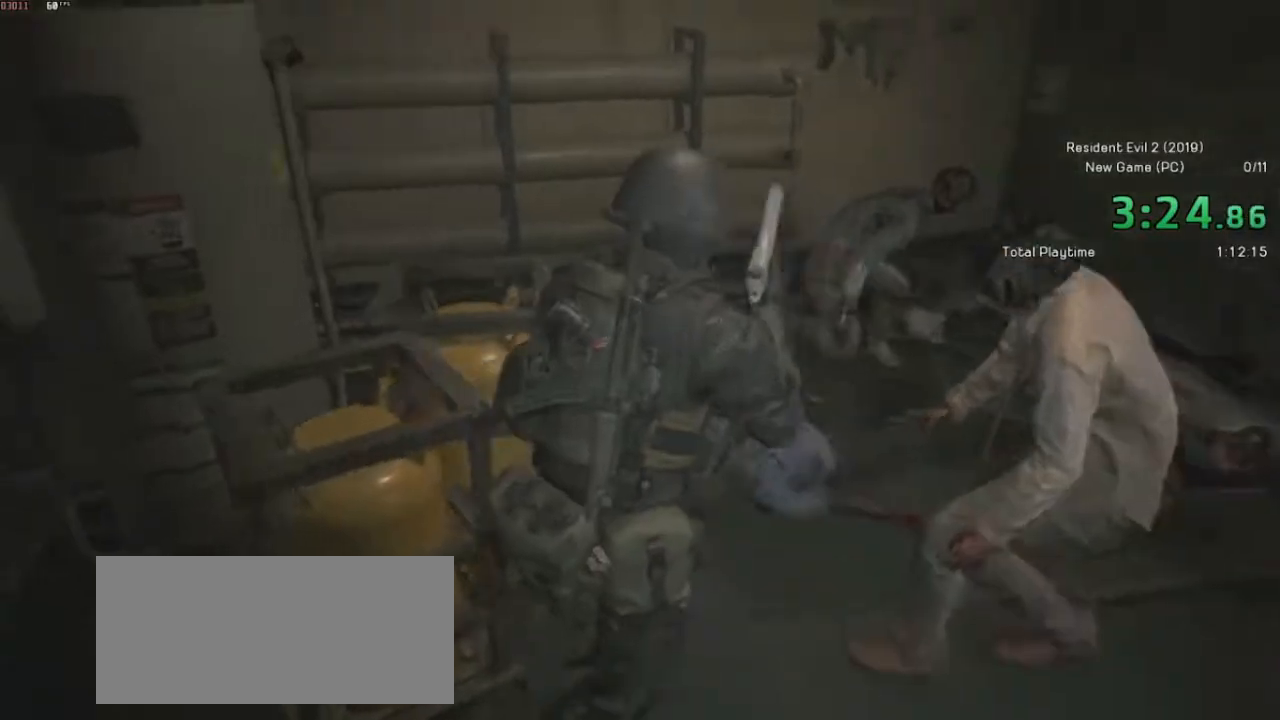
{"keys": ["shift", "w"], "mouse": [], "events": []}
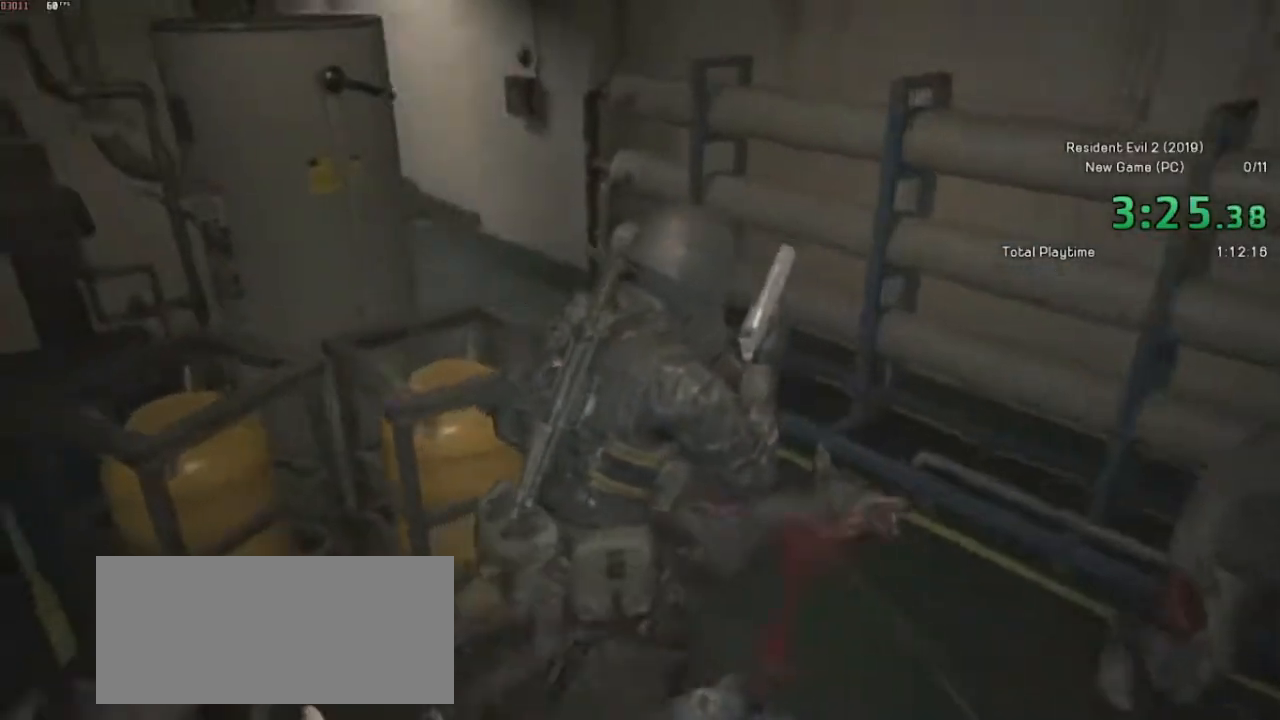
{"keys": ["shift", "w"], "mouse": [], "events": []}
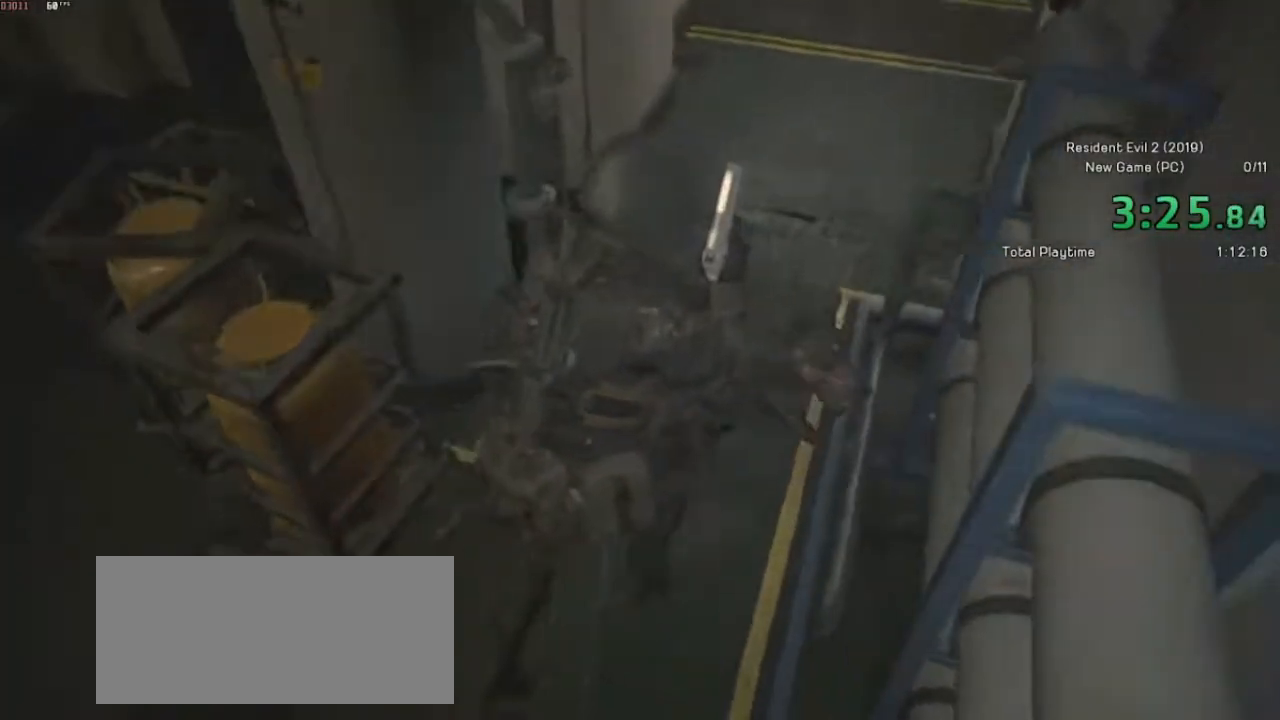
{"keys": ["shift", "w"], "mouse": [], "events": []}
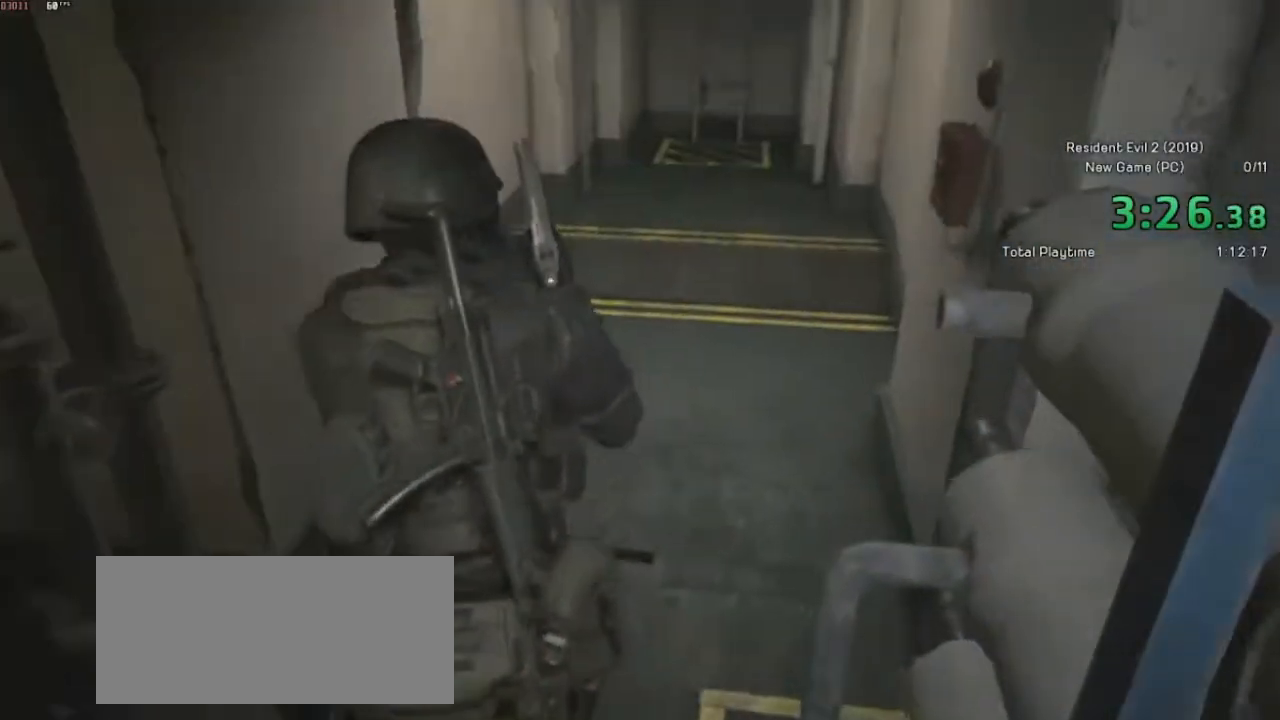
{"keys": ["shift", "w"], "mouse": [], "events": []}
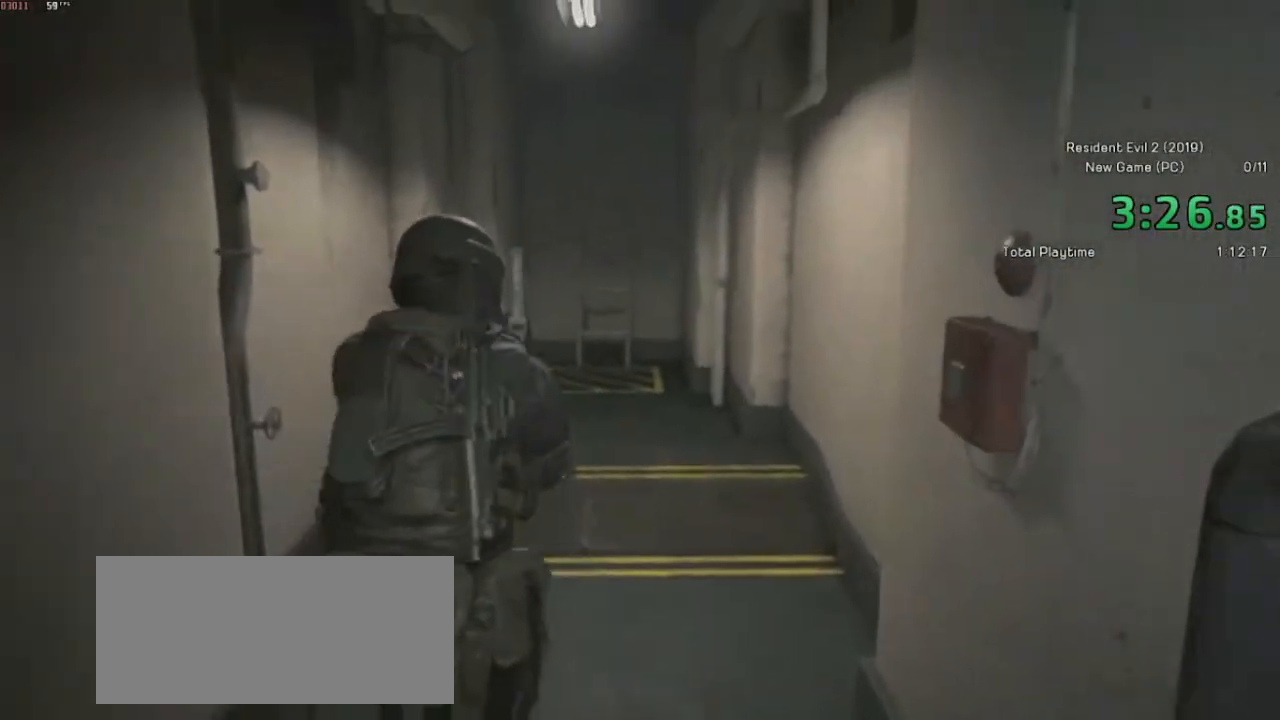
{"keys": ["shift", "w"], "mouse": ["left"], "events": [[467, "mouse_left", "down"]]}
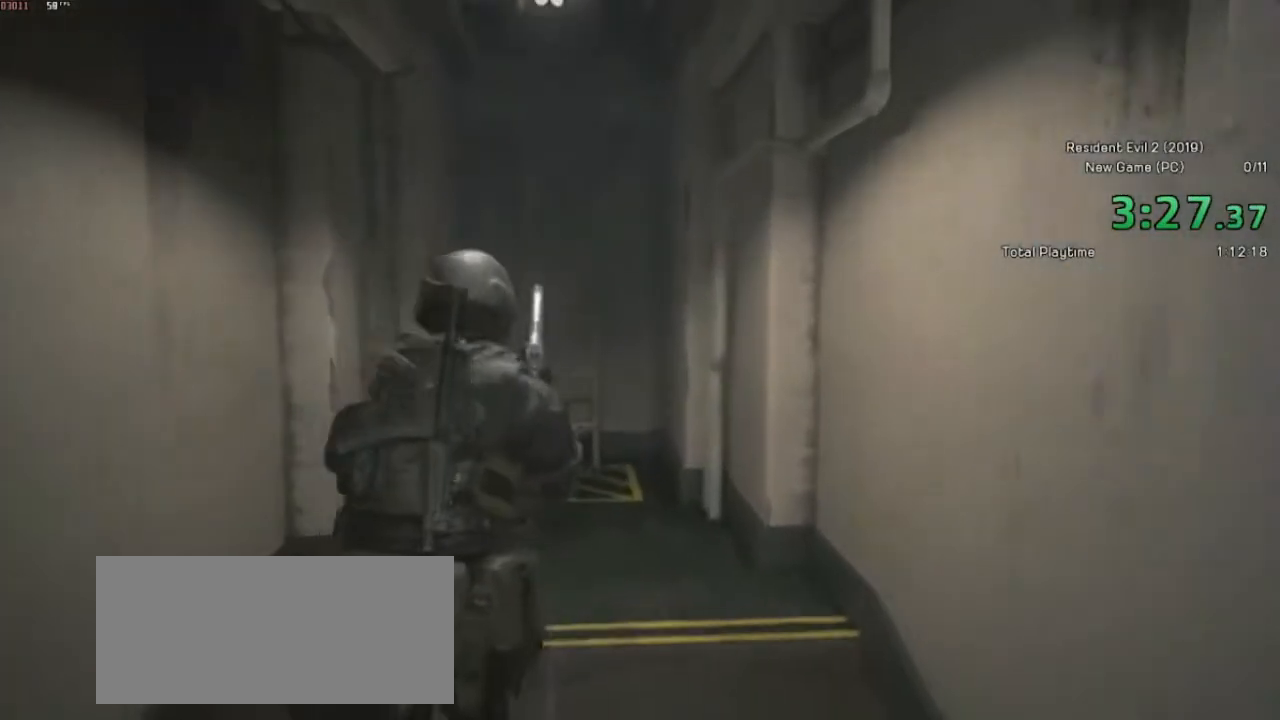
{"keys": ["shift", "w"], "mouse": [], "events": [[67, "mouse_left", "up"], [117, "mouse_left", "down"], [217, "mouse_left", "up"], [250, "mouse_left", "down"], [350, "mouse_left", "up"], [367, "mouse_left", "down"], [500, "mouse_left", "up"]]}
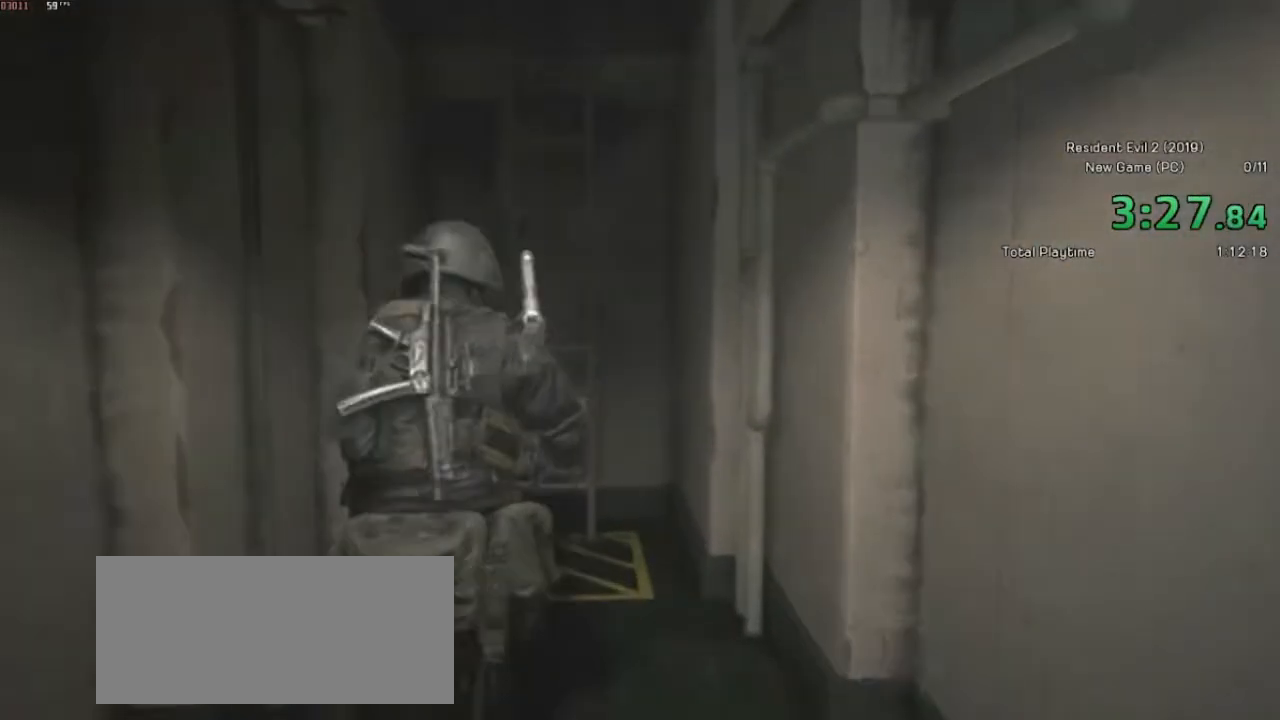
{"keys": ["shift", "w"], "mouse": ["left"], "events": [[17, "mouse_left", "down"], [117, "mouse_left", "up"], [167, "mouse_left", "down"], [267, "mouse_left", "up"], [317, "mouse_left", "down"], [417, "mouse_left", "up"], [467, "mouse_left", "down"]]}
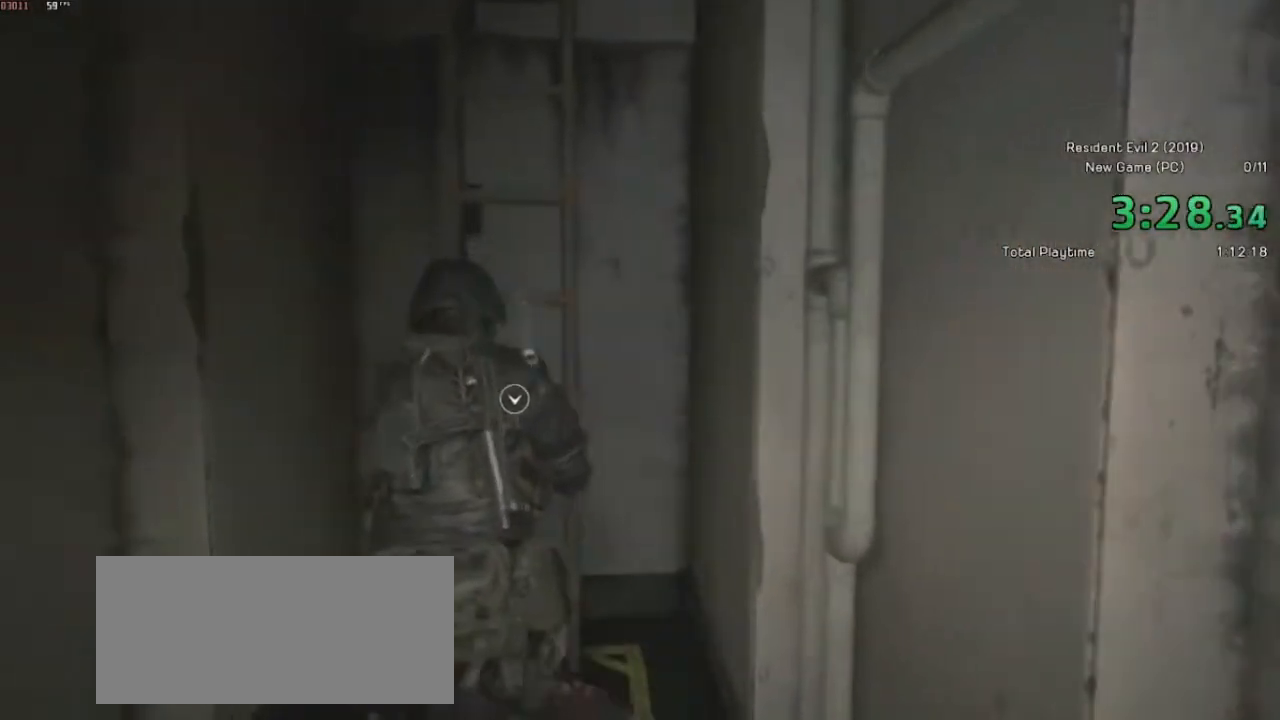
{"keys": ["w"], "mouse": [], "events": [[67, "mouse_left", "up"], [117, "mouse_left", "down"], [167, "mouse_left", "up"], [250, "mouse_left", "down"], [467, "mouse_left", "up"], [500, "shift", "up"]]}
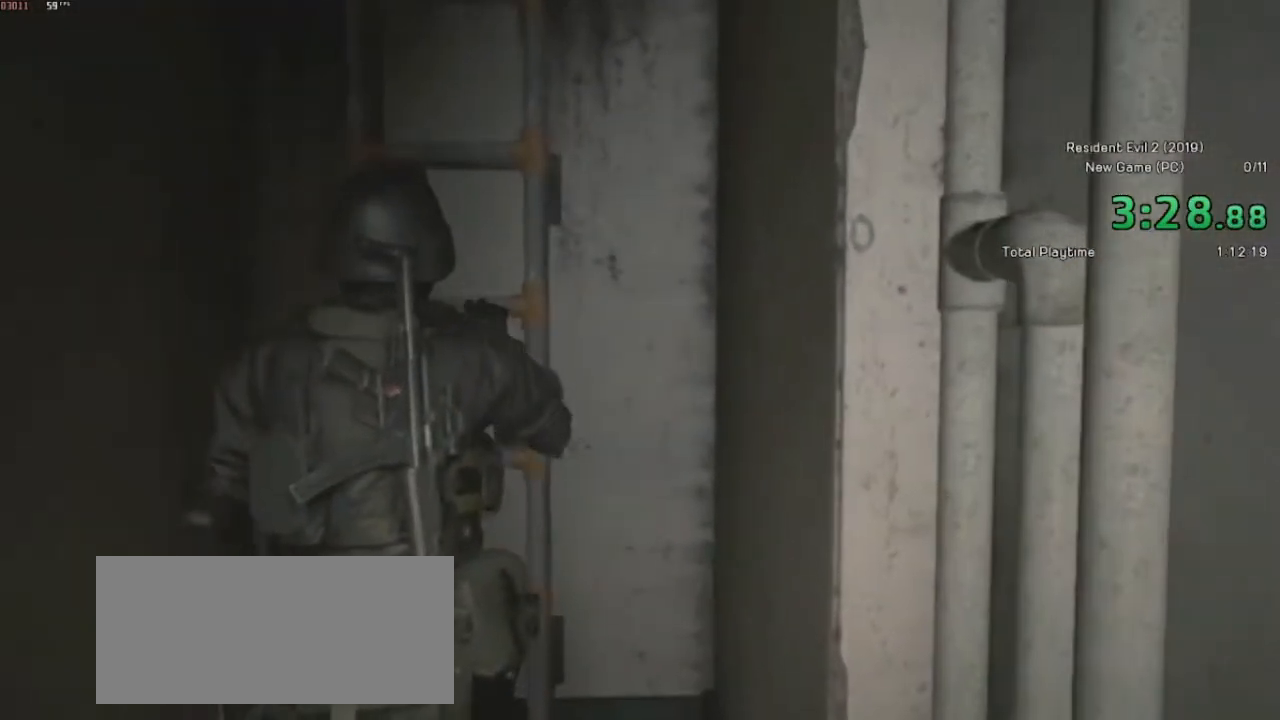
{"keys": [], "mouse": [], "events": [[17, "w", "up"]]}
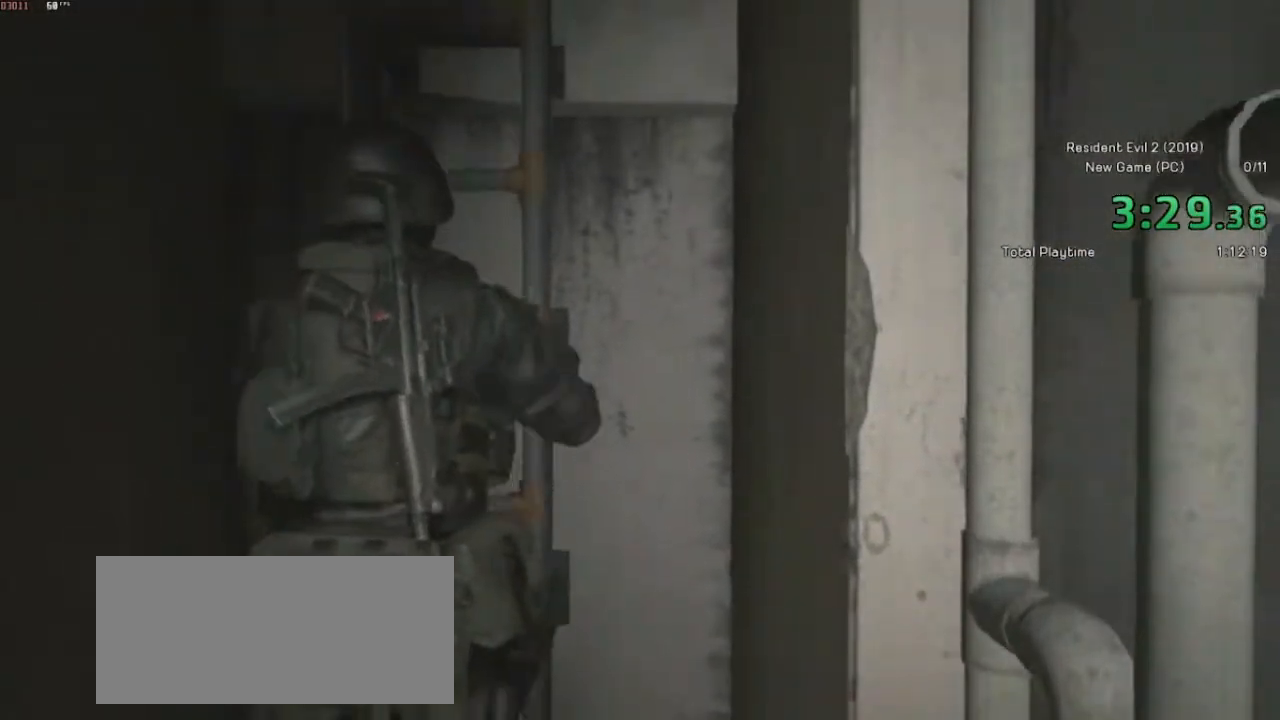
{"keys": [], "mouse": [], "events": []}